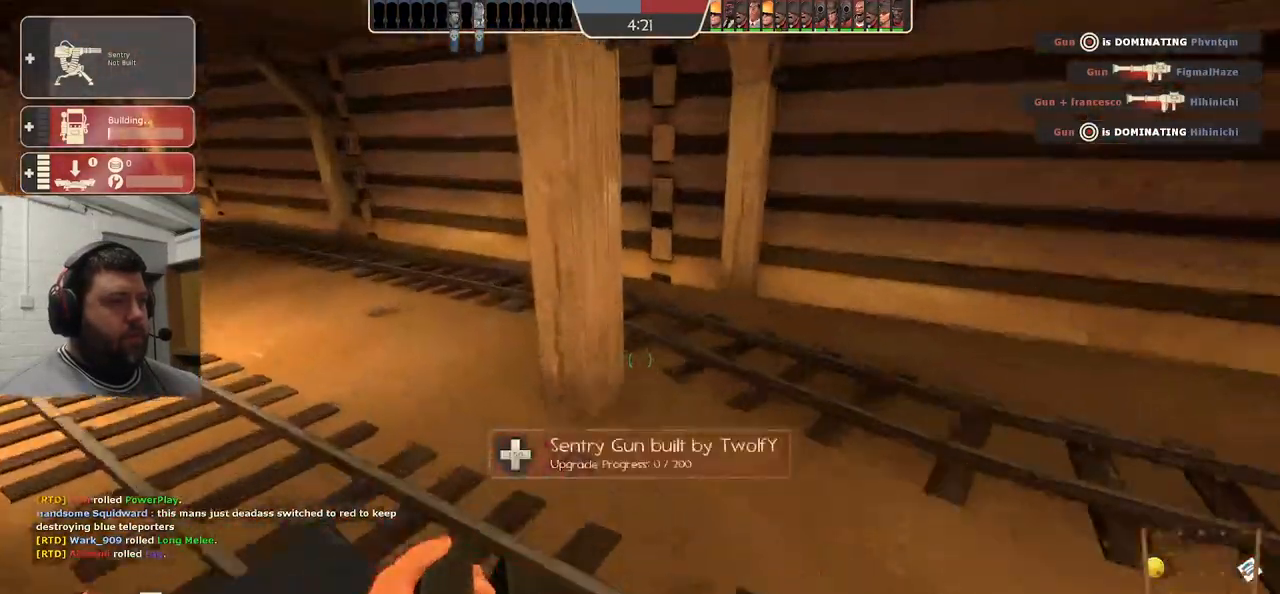
Gameplay with a controller (PlayStation layout); each line is a JSON object with the inputs held at the frame after it. "events" lists button and stick changes between this image and that frame as [ms after this image, input, new state], when the widget could be followed in between.
{"buttons": [], "left_stick": "up", "right_stick": "left", "events": [[100, "right_stick", "left"]]}
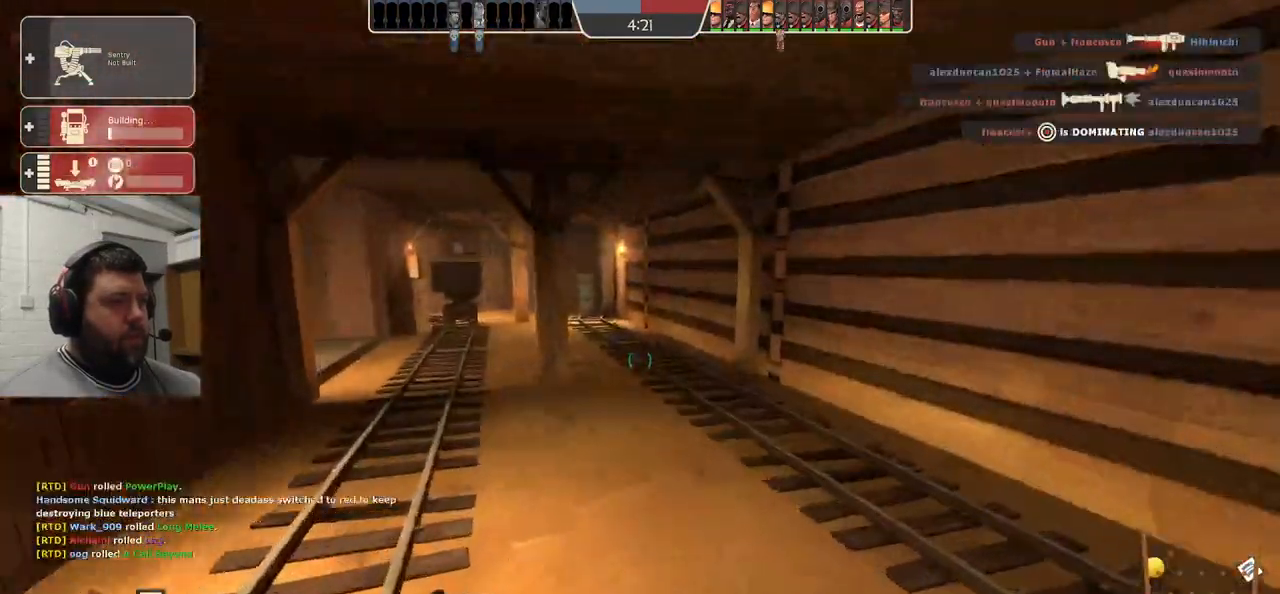
{"buttons": [], "left_stick": "up", "right_stick": "center", "events": [[500, "right_stick", "center"]]}
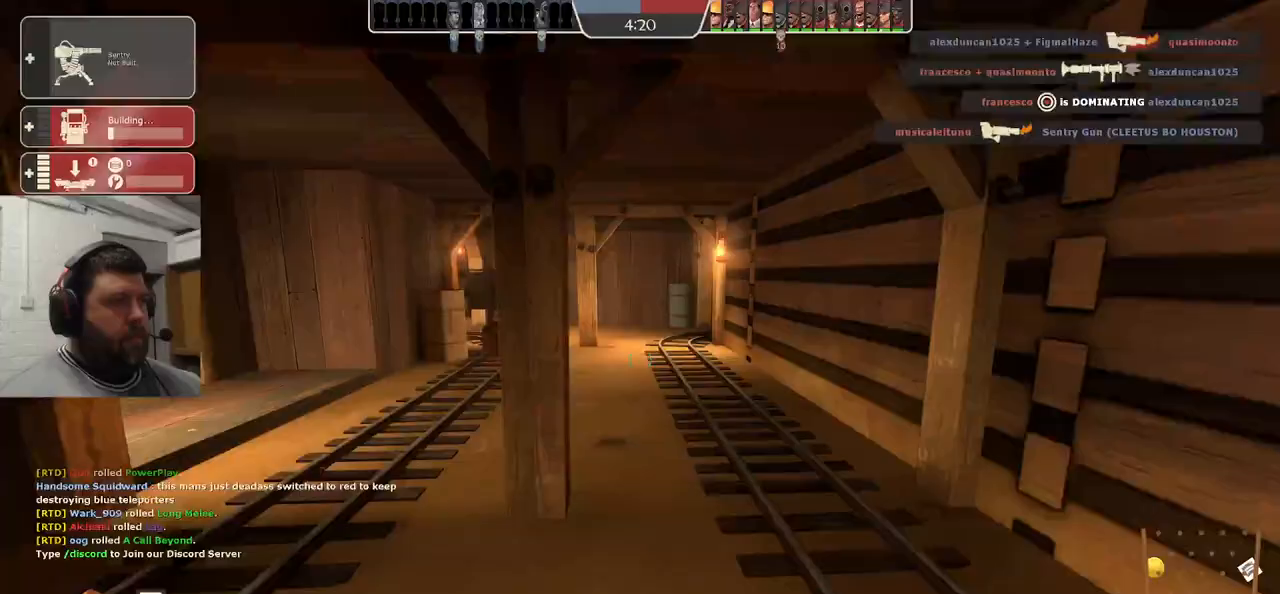
{"buttons": [], "left_stick": "up", "right_stick": "center", "events": []}
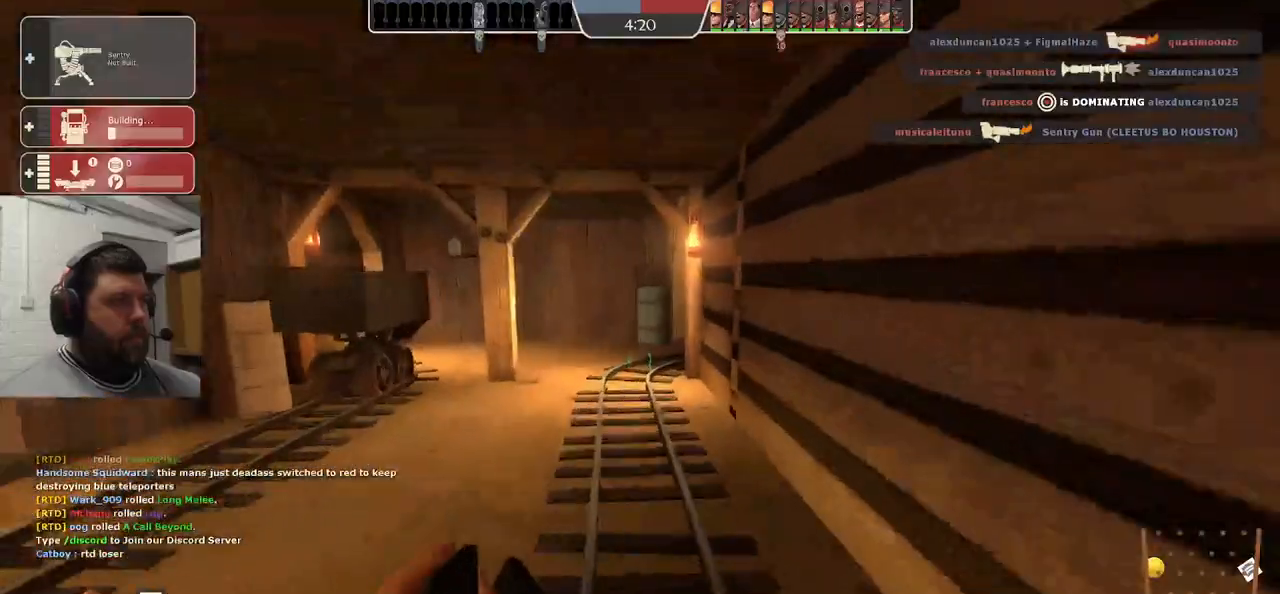
{"buttons": [], "left_stick": "up", "right_stick": "center", "events": []}
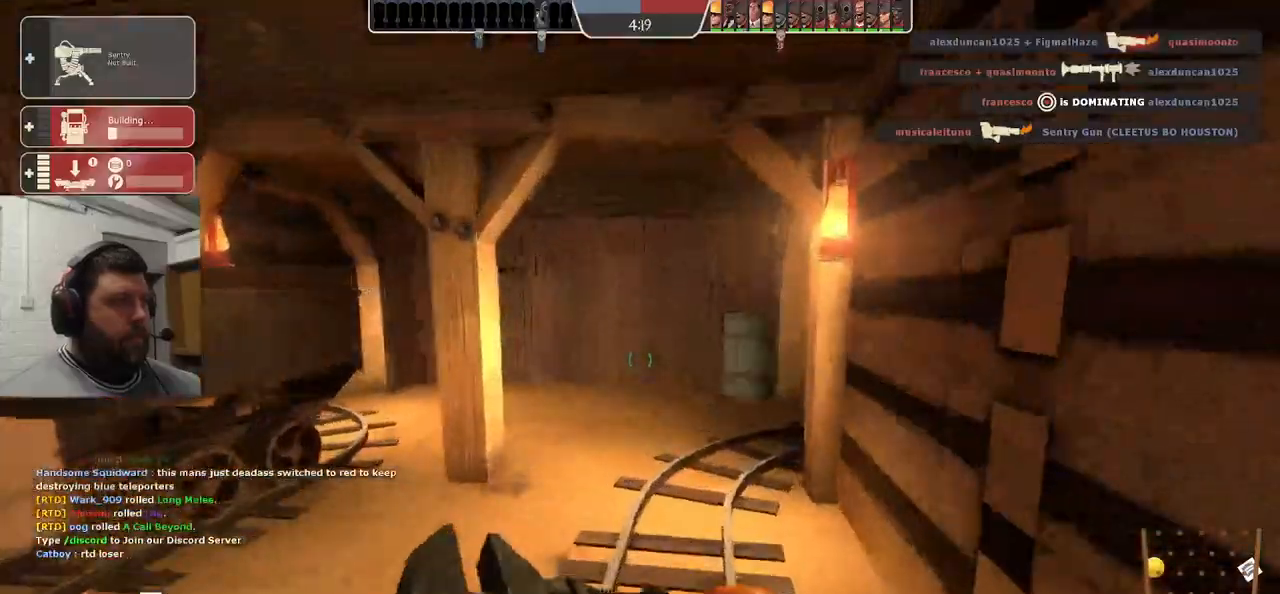
{"buttons": [], "left_stick": "up", "right_stick": "center", "events": []}
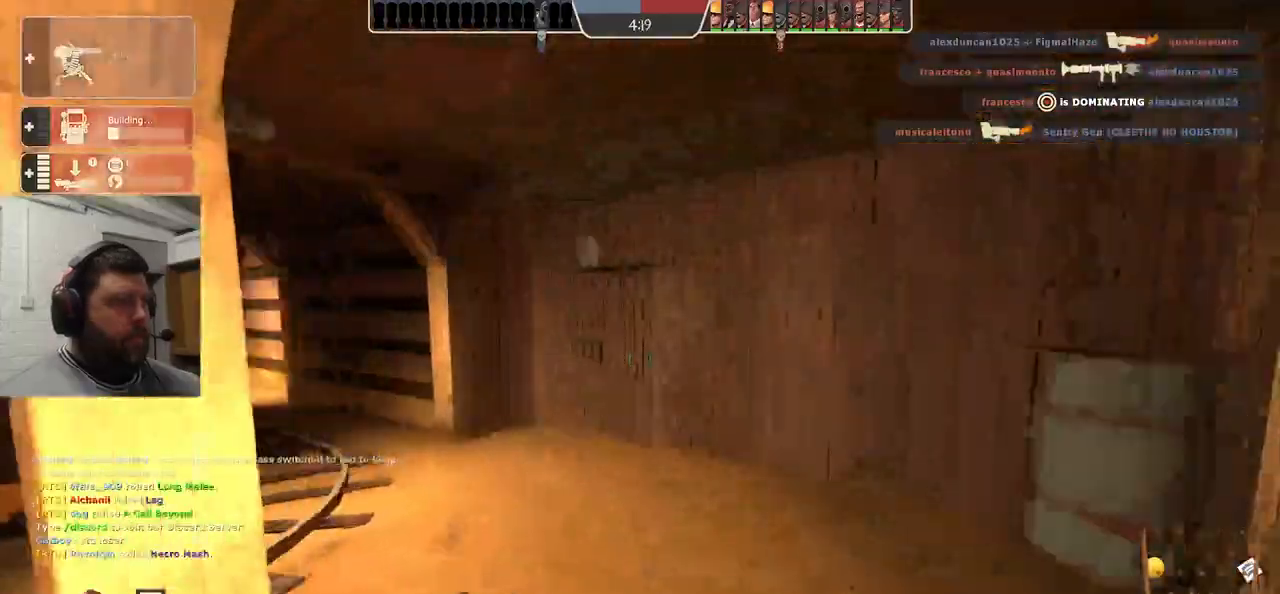
{"buttons": [], "left_stick": "up", "right_stick": "center", "events": []}
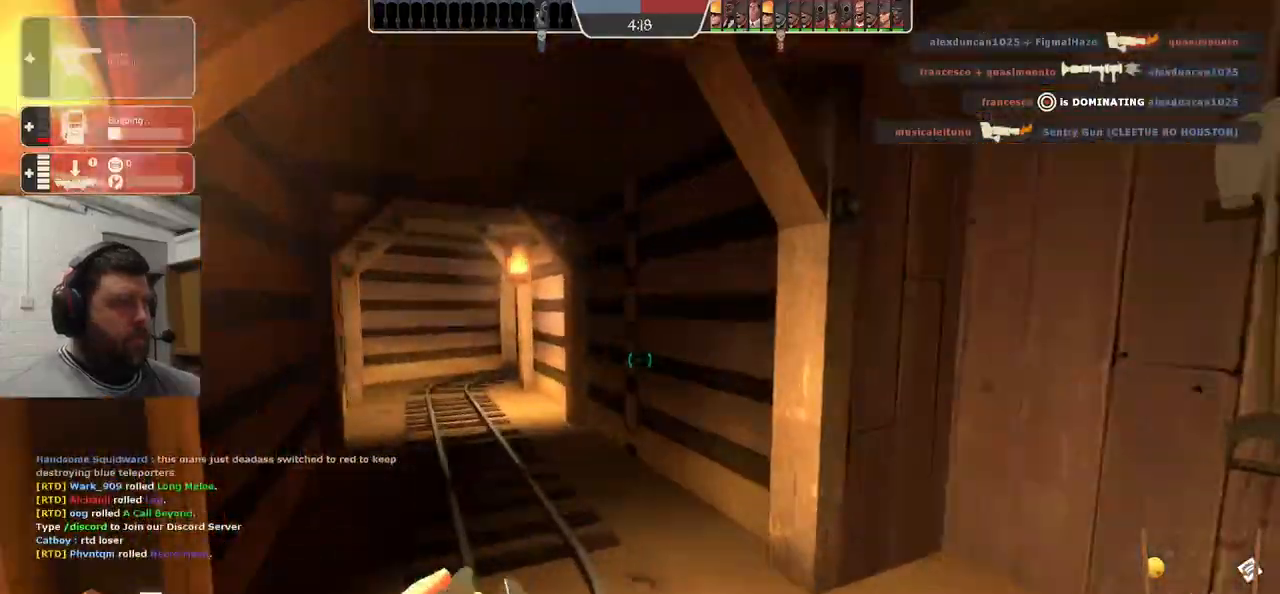
{"buttons": [], "left_stick": "up", "right_stick": "center", "events": []}
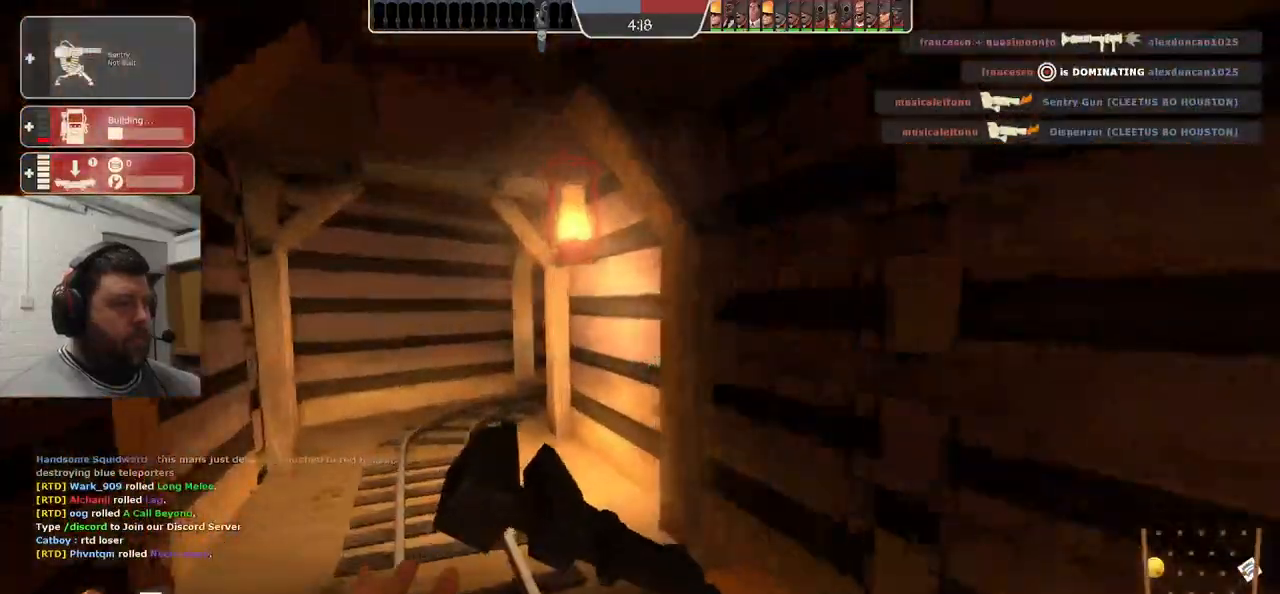
{"buttons": [], "left_stick": "up", "right_stick": "center", "events": []}
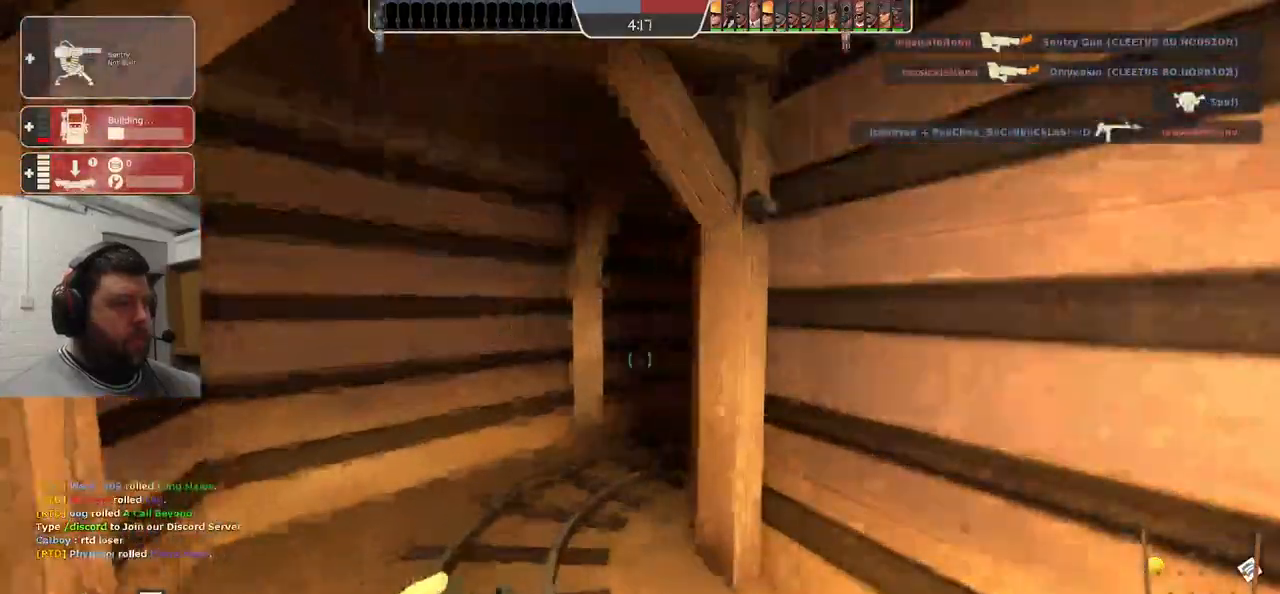
{"buttons": [], "left_stick": "up", "right_stick": "right", "events": [[383, "right_stick", "right"]]}
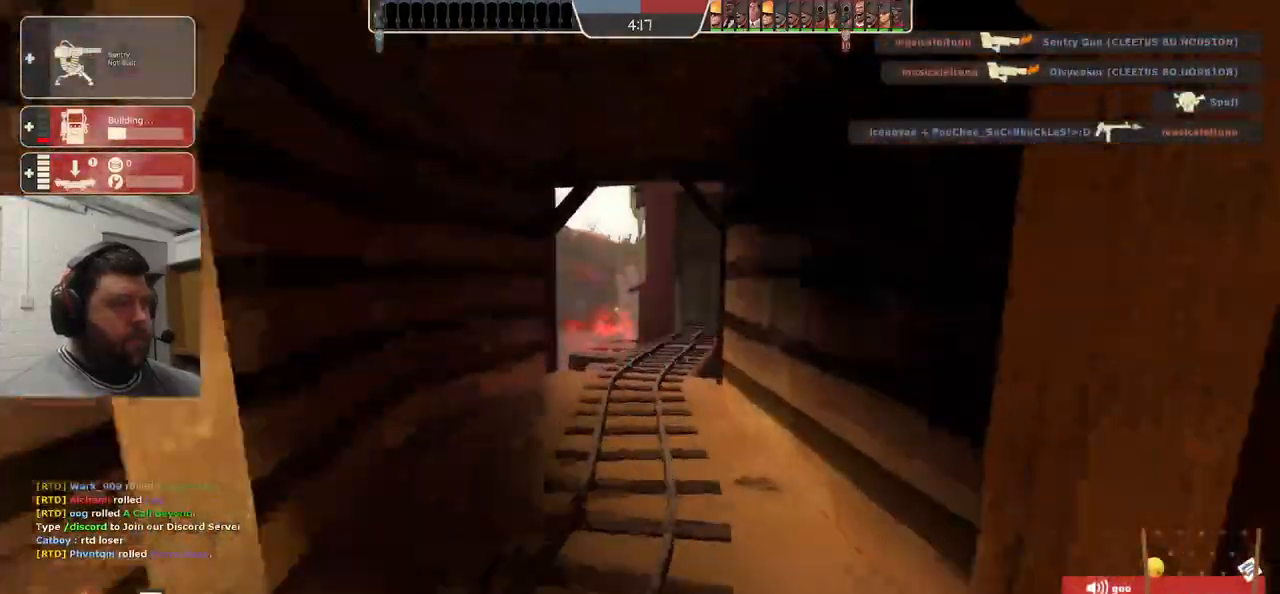
{"buttons": [], "left_stick": "up", "right_stick": "center", "events": [[83, "right_stick", "center"]]}
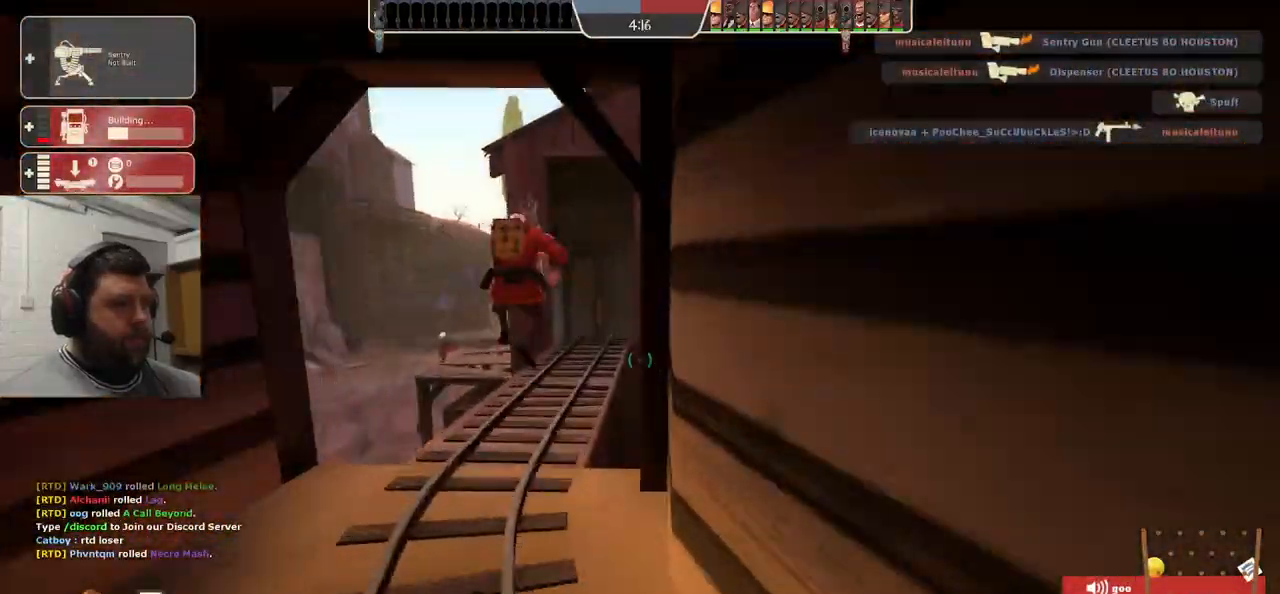
{"buttons": [], "left_stick": "up", "right_stick": "center", "events": []}
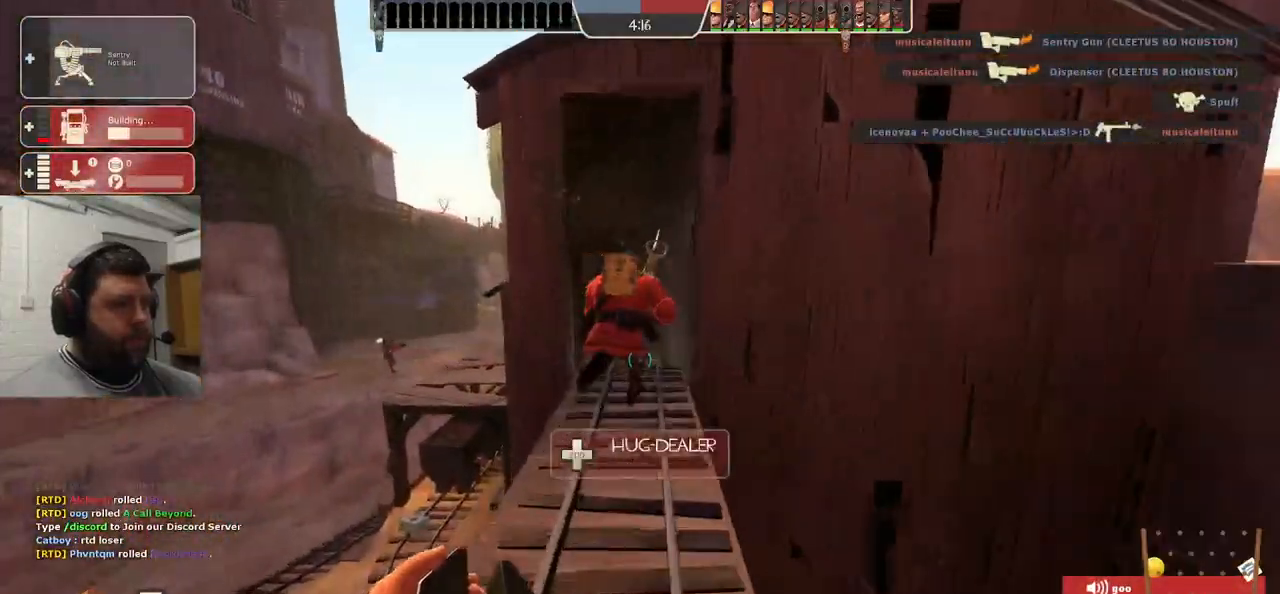
{"buttons": [], "left_stick": "up-left", "right_stick": "center", "events": [[233, "left_stick", "up-left"]]}
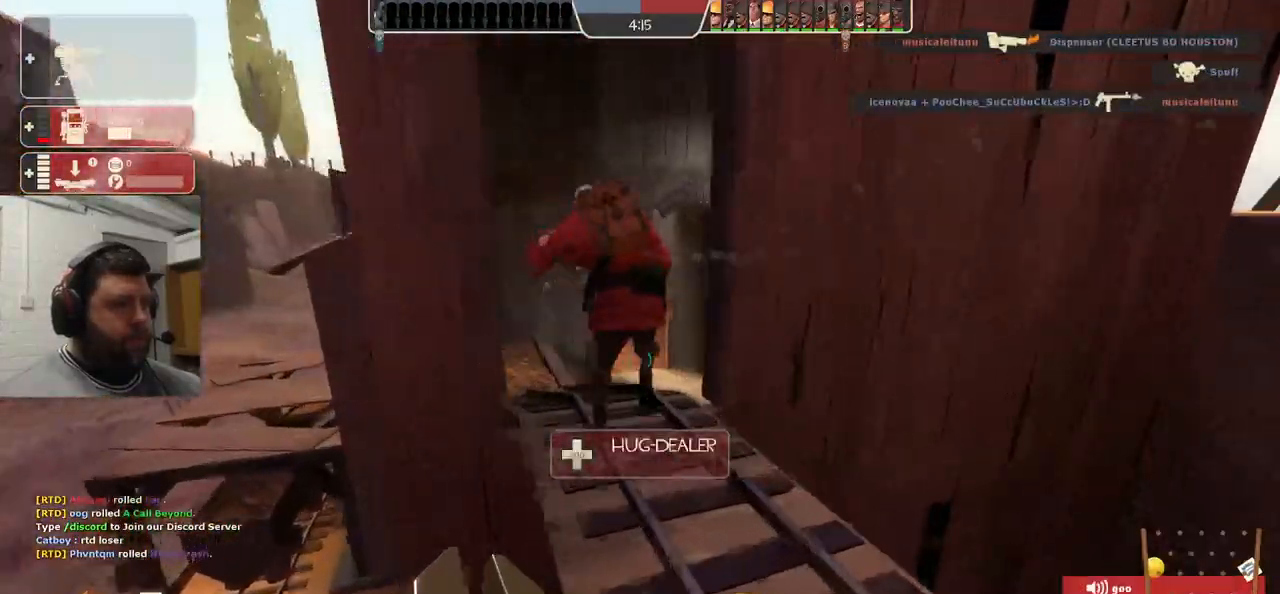
{"buttons": [], "left_stick": "up", "right_stick": "center", "events": [[450, "left_stick", "up"]]}
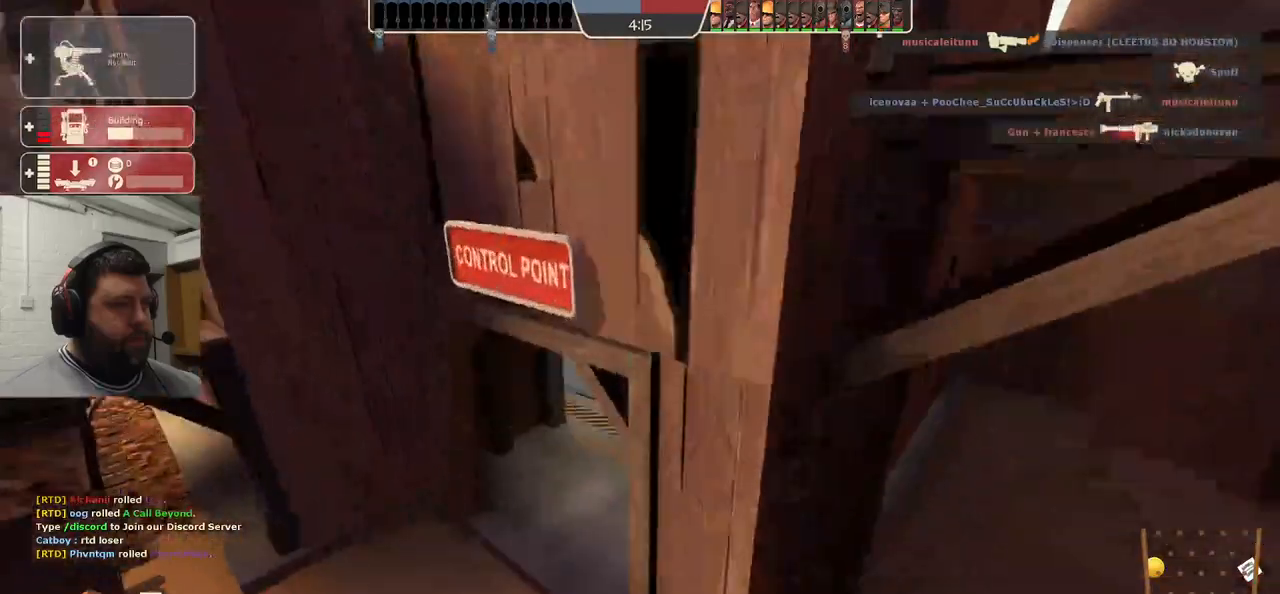
{"buttons": [], "left_stick": "up", "right_stick": "center", "events": []}
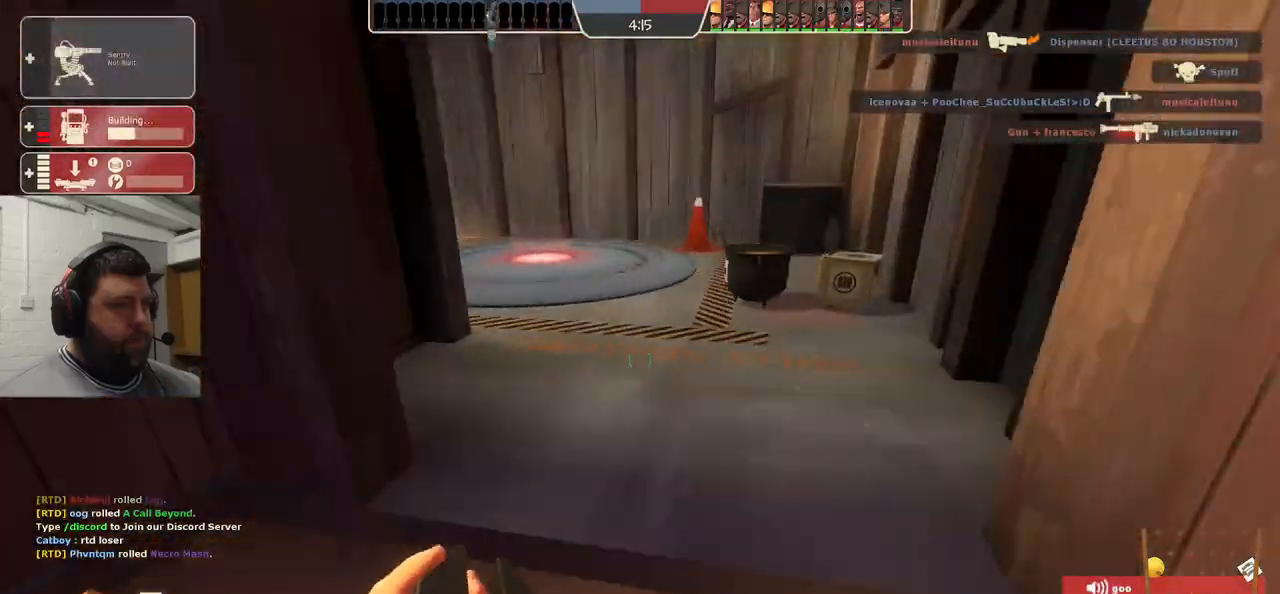
{"buttons": [], "left_stick": "up", "right_stick": "center", "events": []}
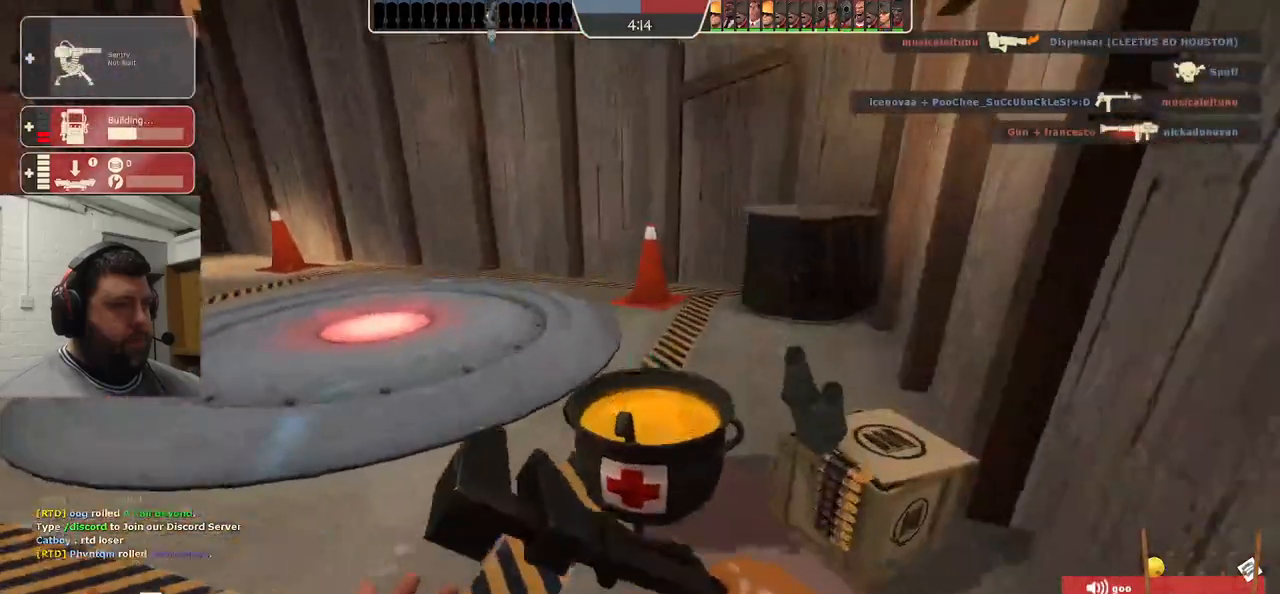
{"buttons": ["DPAD_LEFT"], "left_stick": "center", "right_stick": "center", "events": [[183, "left_stick", "left"], [367, "left_stick", "center"], [450, "DPAD_LEFT", "down"]]}
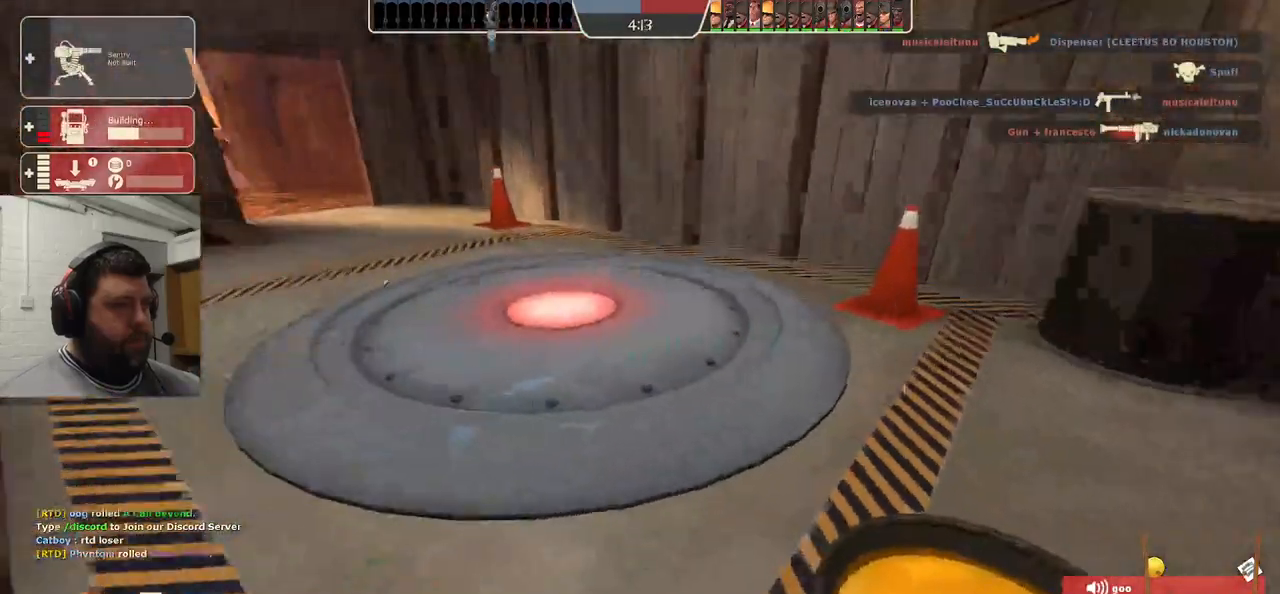
{"buttons": ["R2"], "left_stick": "center", "right_stick": "center", "events": [[33, "DPAD_LEFT", "up"], [50, "R2", "down"], [200, "R2", "up"], [283, "left_stick", "down"], [383, "left_stick", "center"], [417, "R2", "down"]]}
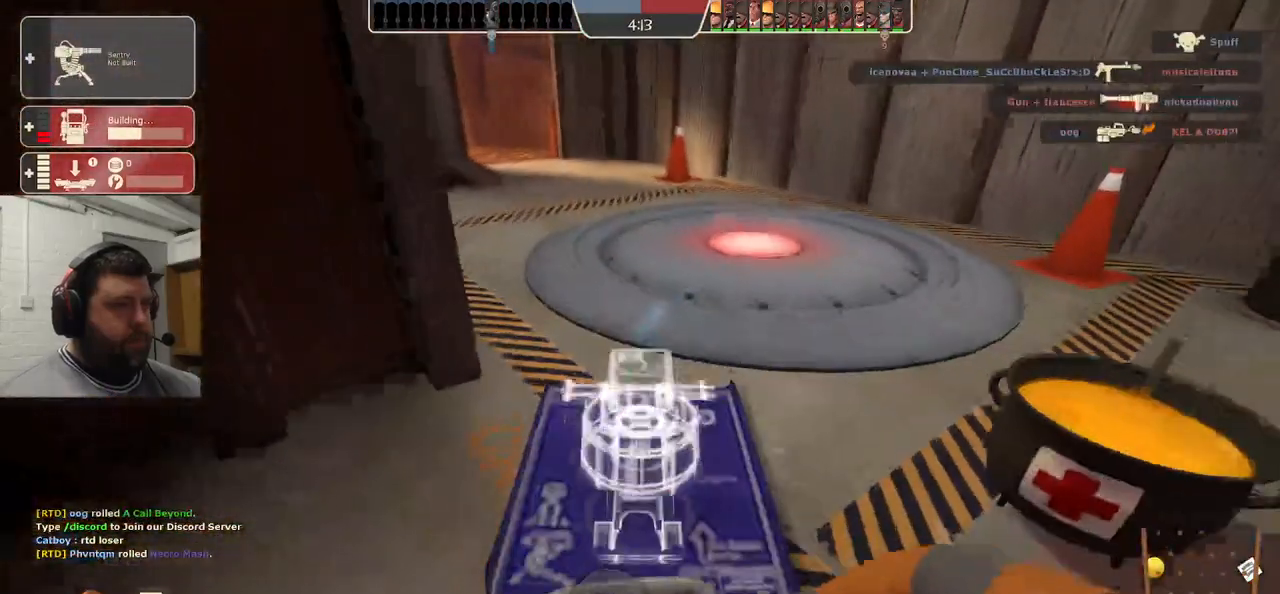
{"buttons": ["R2"], "left_stick": "center", "right_stick": "center", "events": []}
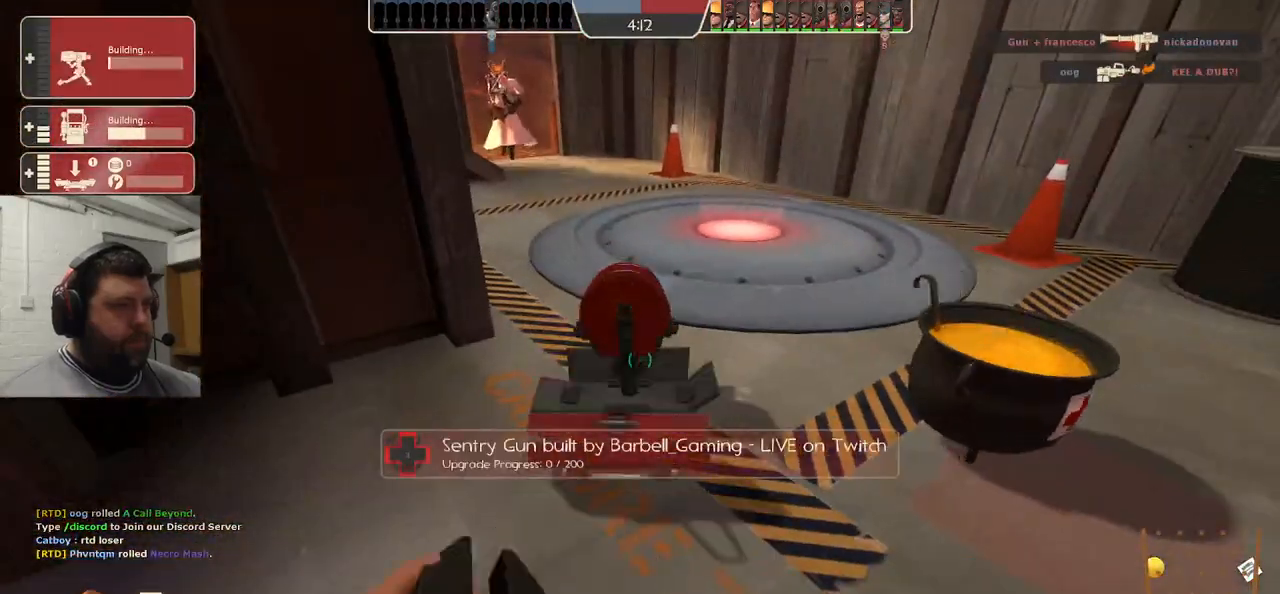
{"buttons": ["R2"], "left_stick": "center", "right_stick": "center", "events": []}
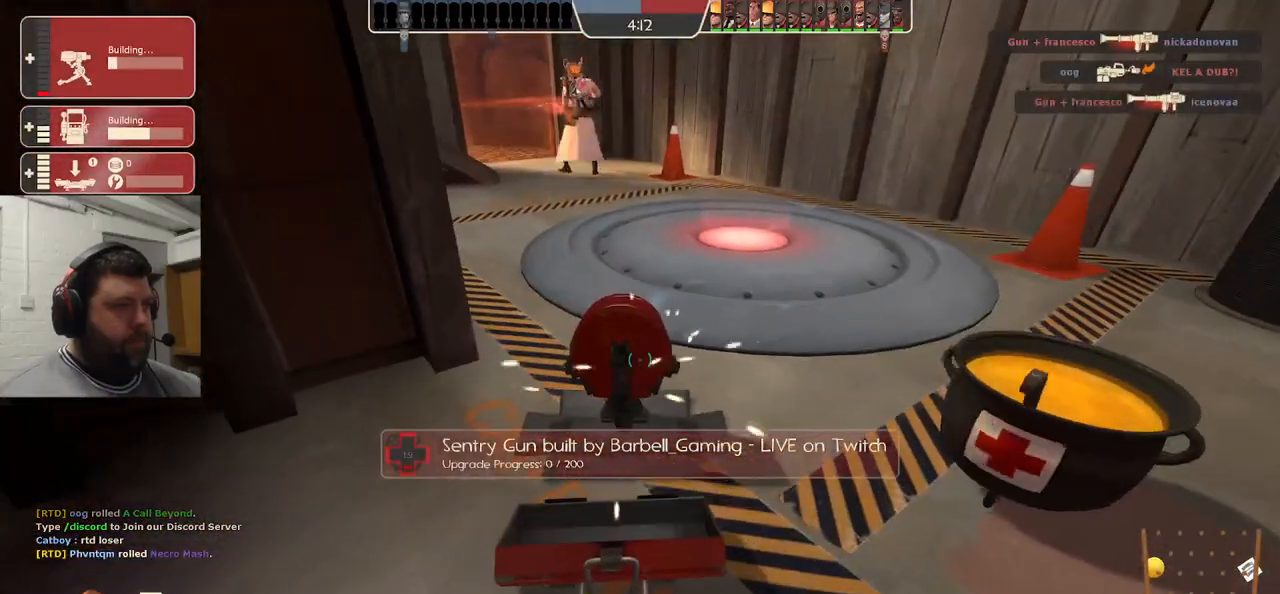
{"buttons": ["R2"], "left_stick": "center", "right_stick": "center", "events": []}
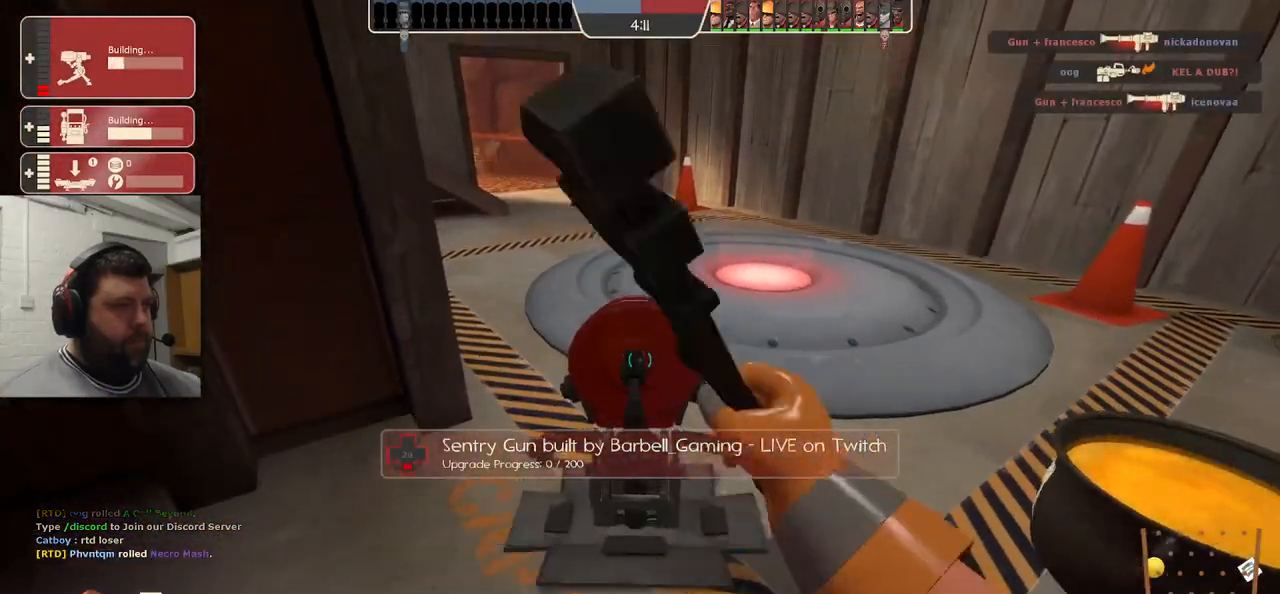
{"buttons": ["R2"], "left_stick": "center", "right_stick": "center", "events": []}